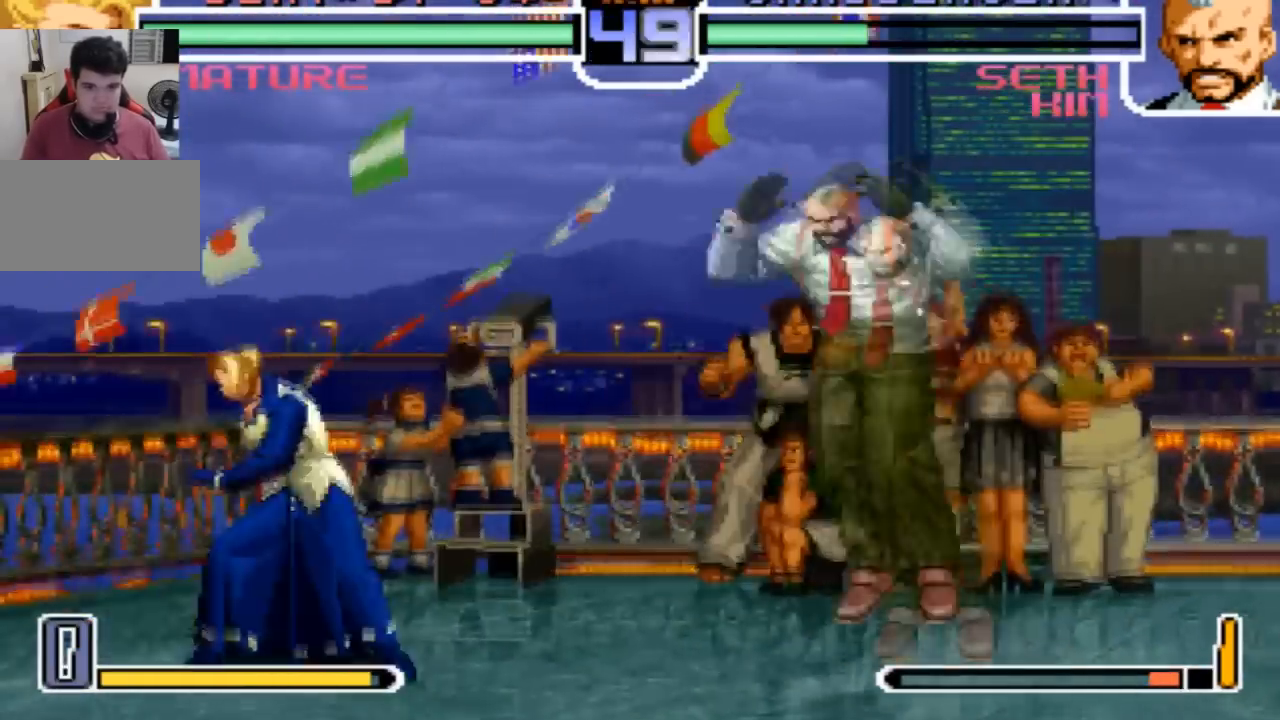
Gameplay with a controller (arcade stick); each line is a JSON object with the inputs held at the frame after it. "events" lists button and stick changes between this image and that frame as [ms after this image, input, new state], when the widget could be followed in between. Not read: L3 R3.
{"buttons": [], "left_stick": "left", "events": [[33, "left_stick", "center"], [133, "TRIANGLE", "down"], [200, "TRIANGLE", "up"], [333, "left_stick", "left"]]}
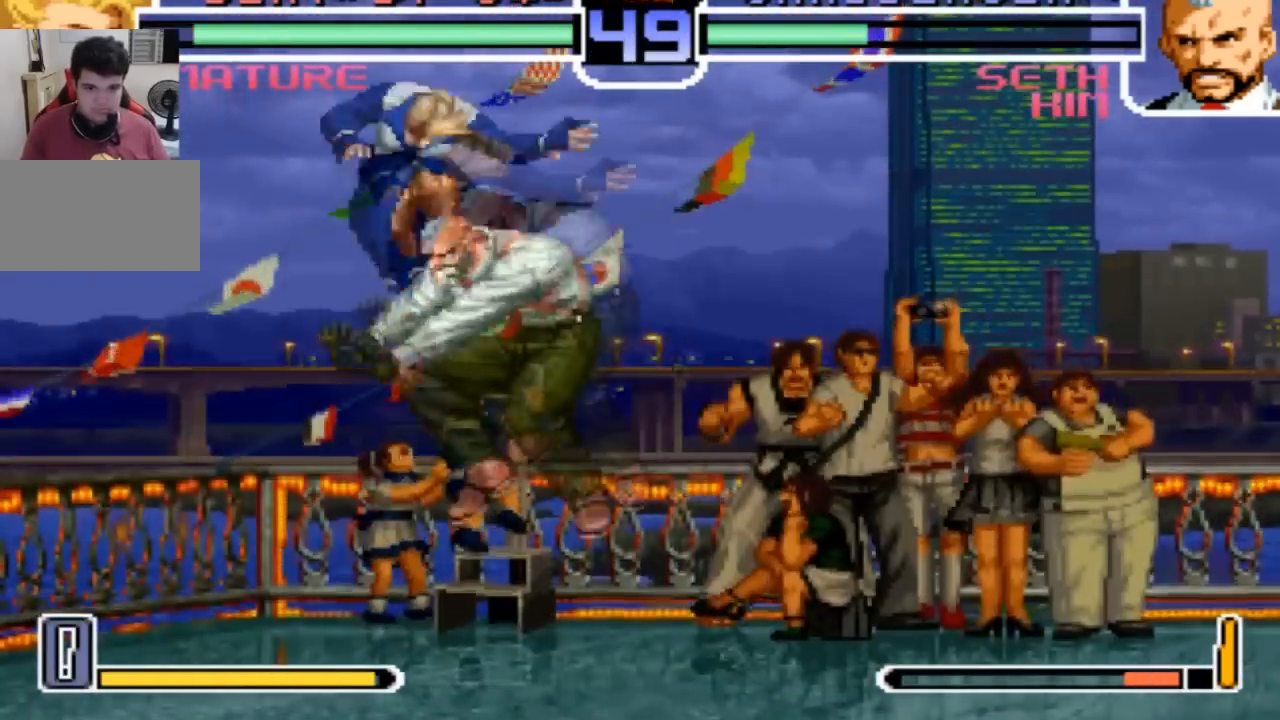
{"buttons": [], "left_stick": "down-left", "events": [[167, "left_stick", "center"], [434, "left_stick", "down-left"]]}
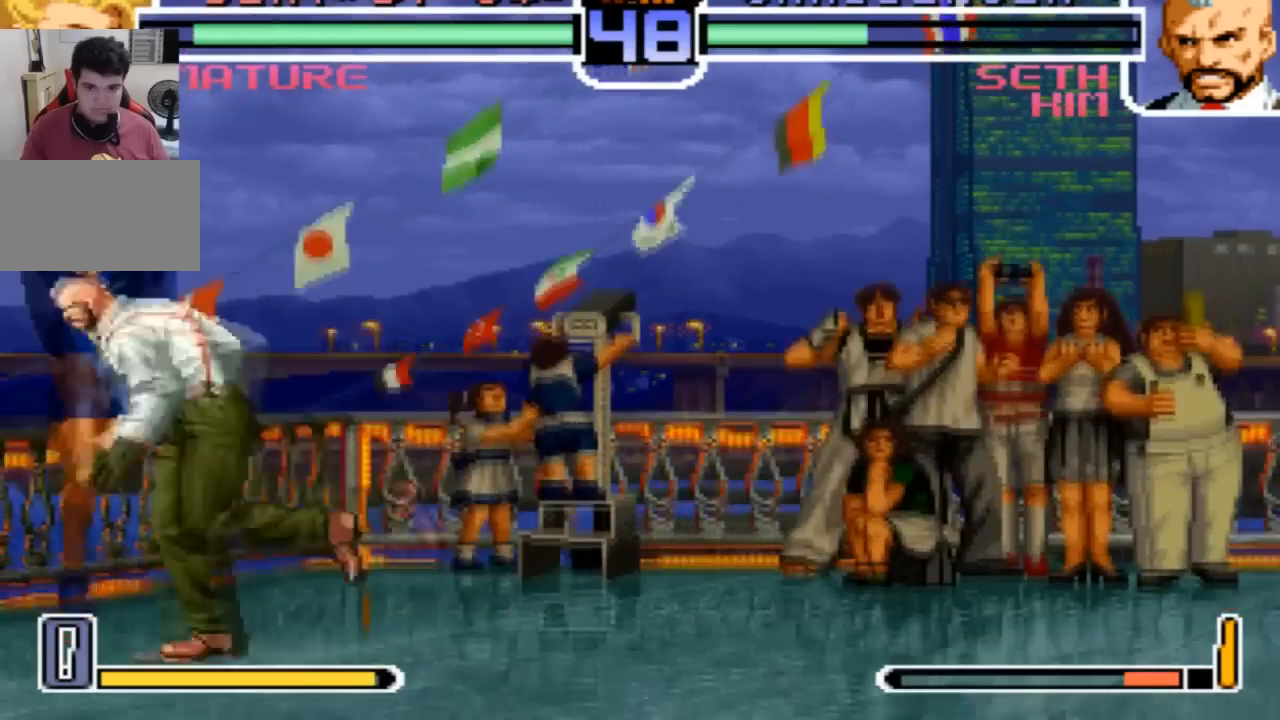
{"buttons": [], "left_stick": "down-left", "events": []}
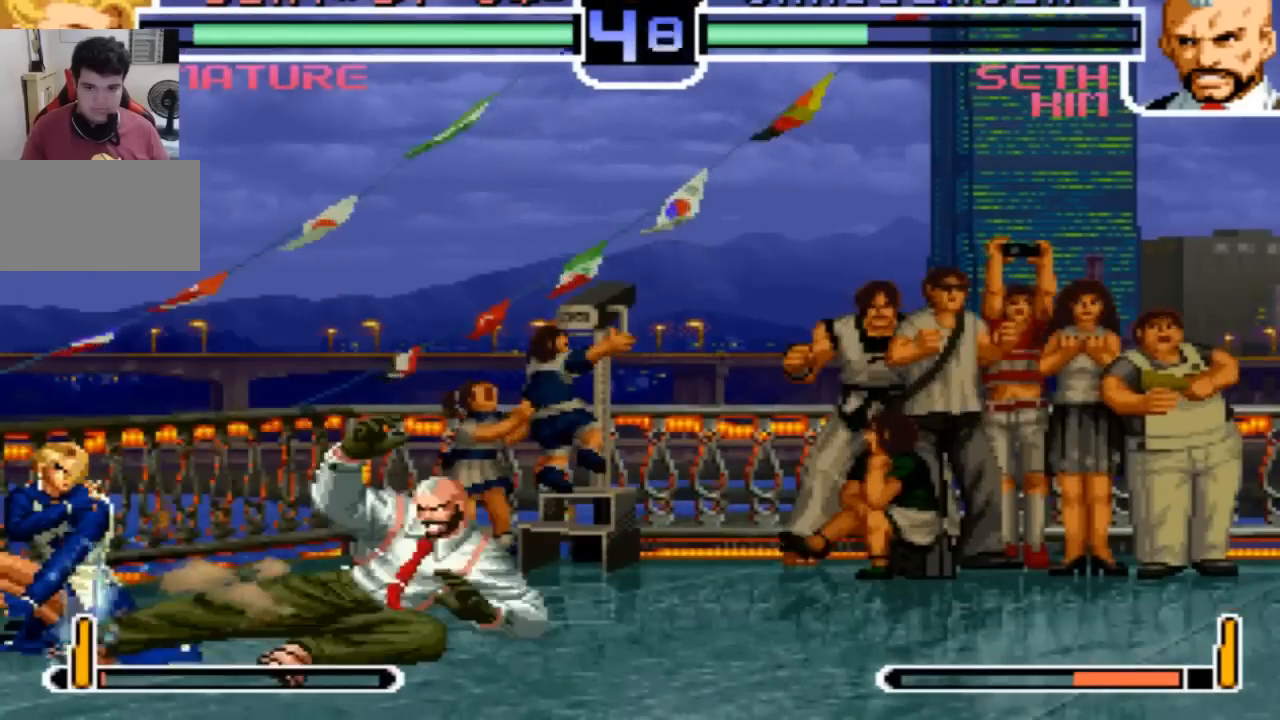
{"buttons": [], "left_stick": "down-left", "events": []}
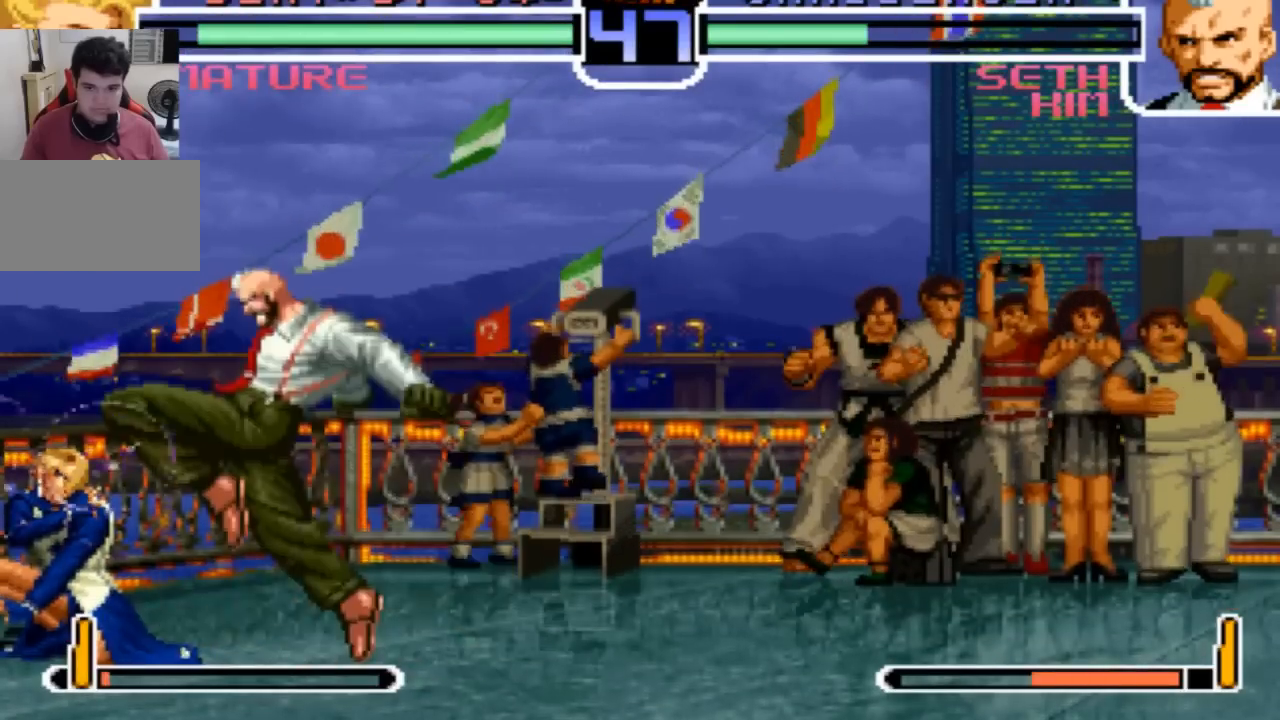
{"buttons": [], "left_stick": "down-right", "events": [[367, "CROSS", "down"], [400, "CROSS", "up"], [400, "left_stick", "down-right"]]}